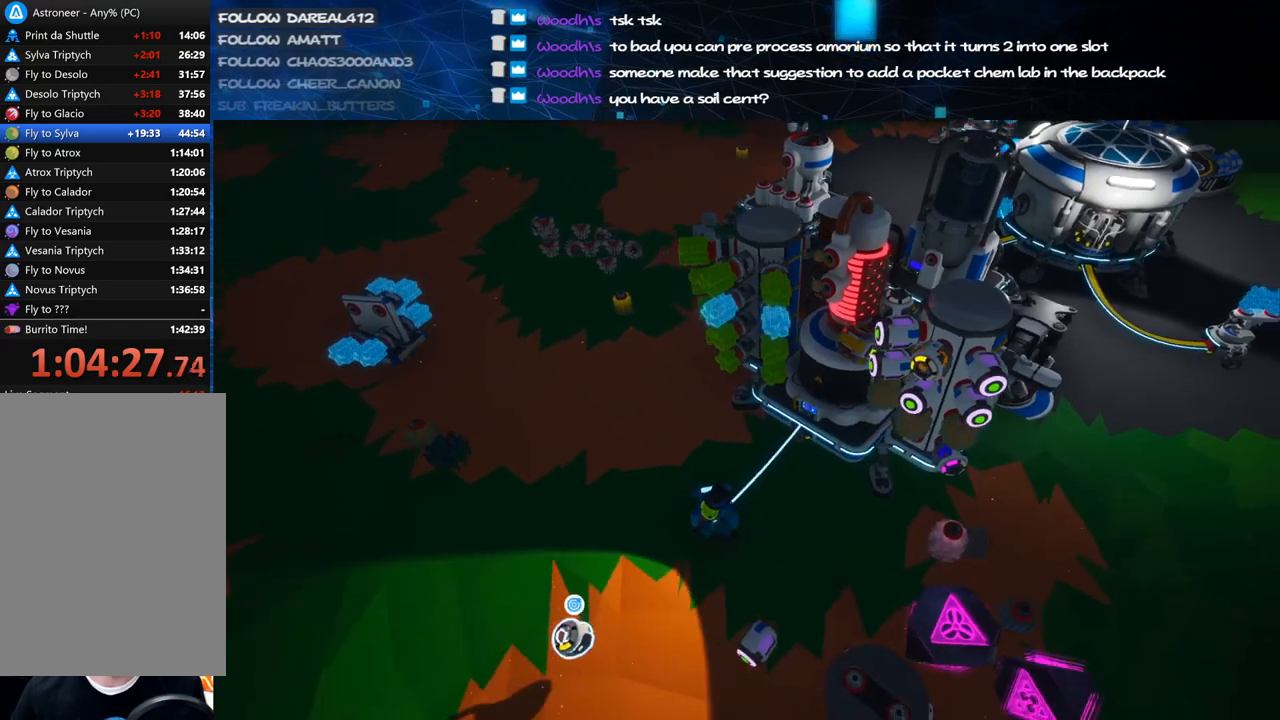
Gameplay with keyboard and mouse; each line is a JSON object with the keys and mouse buttons held at the frame after it. "events" lists presses ("down") and releases ("up") of "a", "alt", "b", "c", "ctrl", "d", "e", "f", "g", "q", "r", "s", "shift", "space", "t", "tab", "v", "w", "x", "z", "mouse_left", "mouse_wheel", "mouse_right", "mouse_mb4" and "mouse_mb5" between this image and that frame as [ms after this image, input, new state], when the widget could be followed in between. "mouse_left", "mouse_wheel", "mouse_right", "mouse_mb4", "mouse_mb5" = the "left", "wheel", "right", "mb4", "mb5" buttons of the "mouse" list. No other keys are recorded. "wheel" means that the mouse wheel is clicked or scrolled. Mouse movement is not recorded.
{"keys": [], "mouse": [], "events": [[80, "mouse_right", "up"], [260, "a", "down"], [260, "w", "down"], [340, "a", "up"], [360, "w", "up"]]}
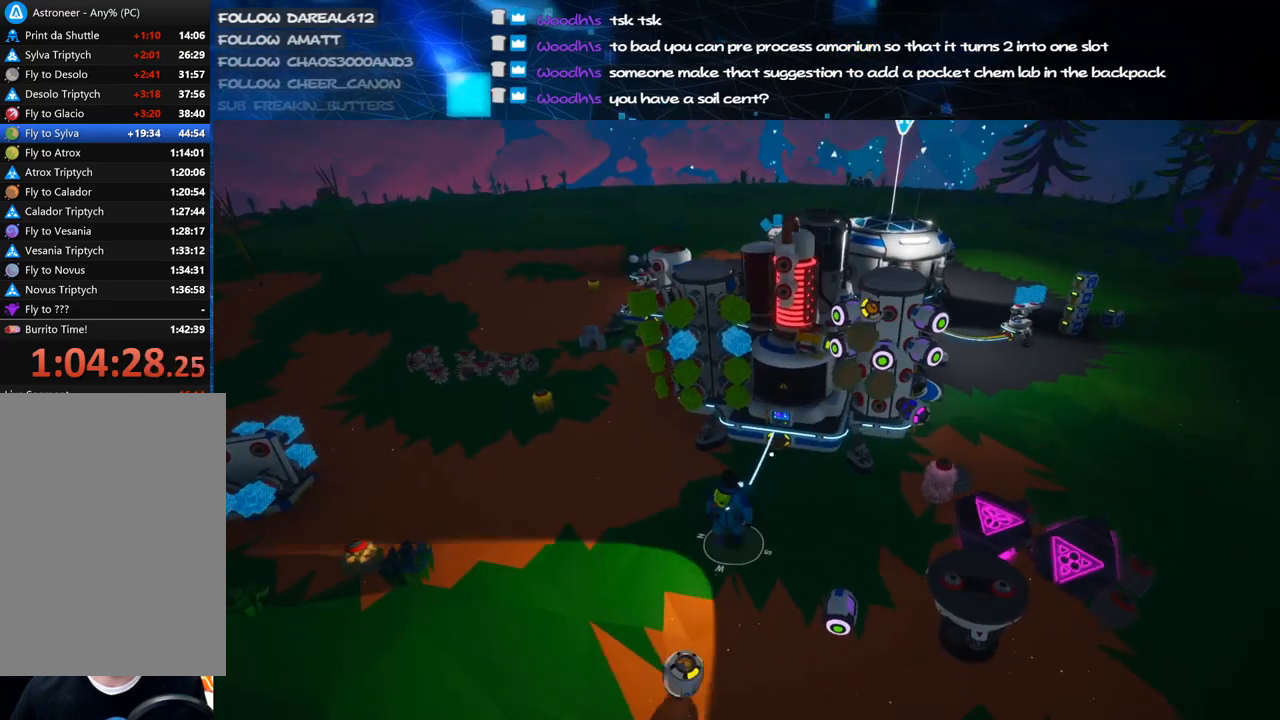
{"keys": [], "mouse": [], "events": []}
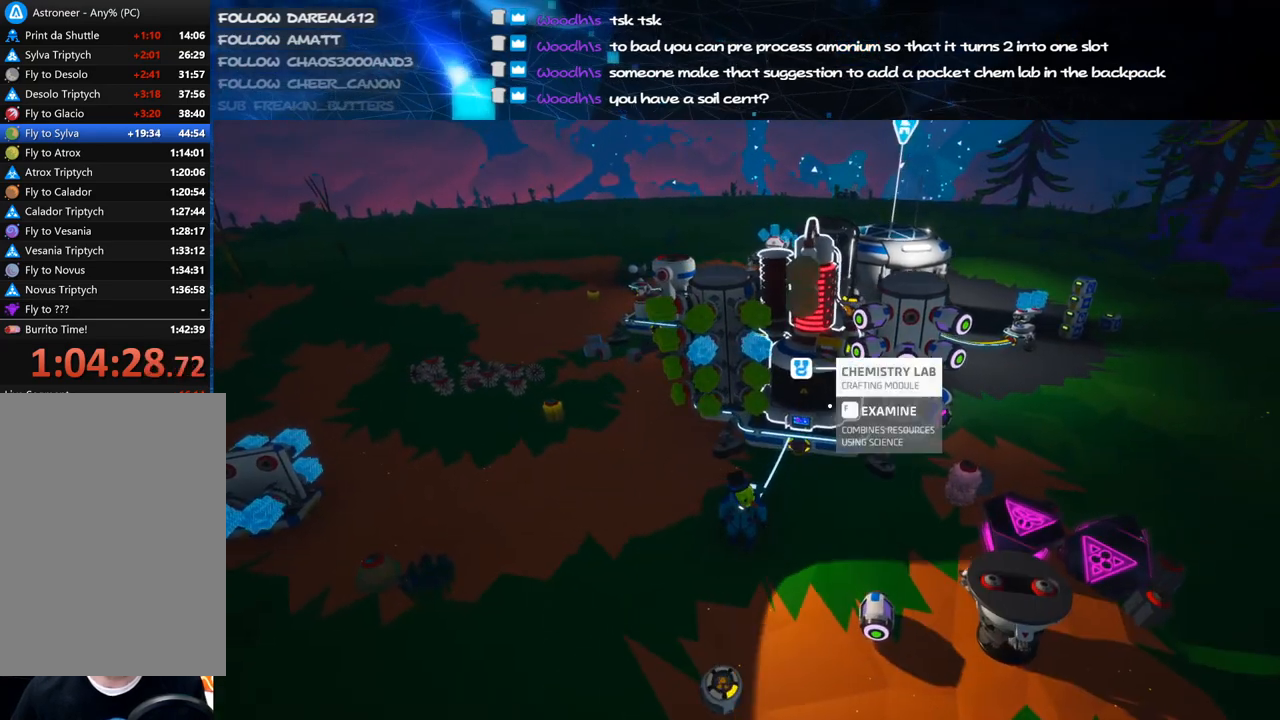
{"keys": ["f"], "mouse": [], "events": [[460, "f", "down"]]}
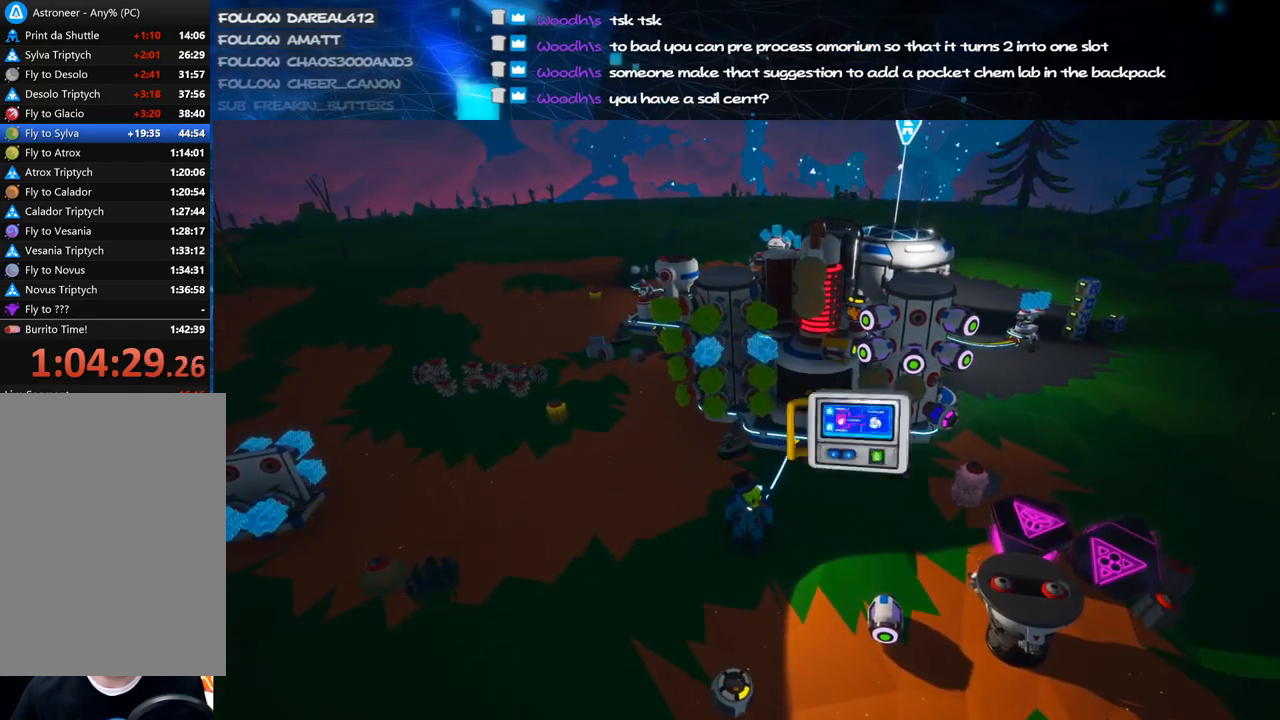
{"keys": [], "mouse": [], "events": [[60, "f", "up"]]}
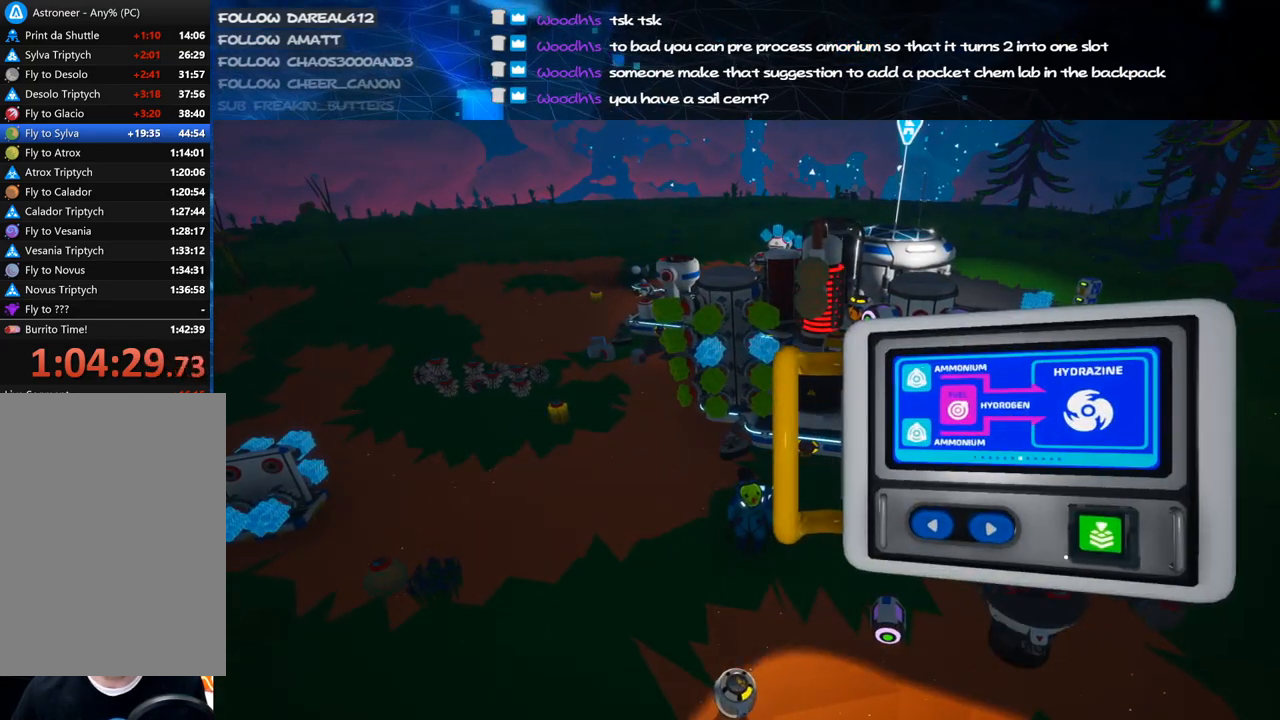
{"keys": [], "mouse": [], "events": [[180, "mouse_left", "down"], [280, "mouse_left", "up"], [340, "mouse_left", "down"], [440, "mouse_left", "up"]]}
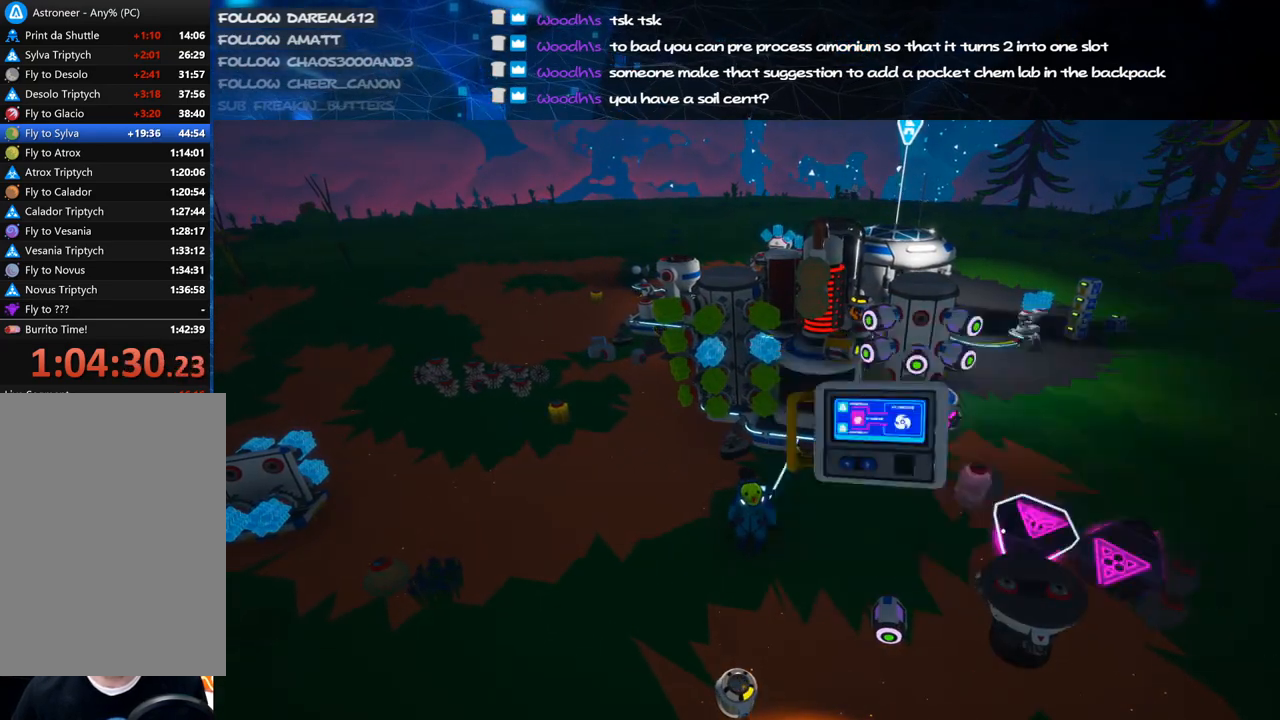
{"keys": [], "mouse": [], "events": [[80, "mouse_right", "down"], [280, "mouse_right", "up"]]}
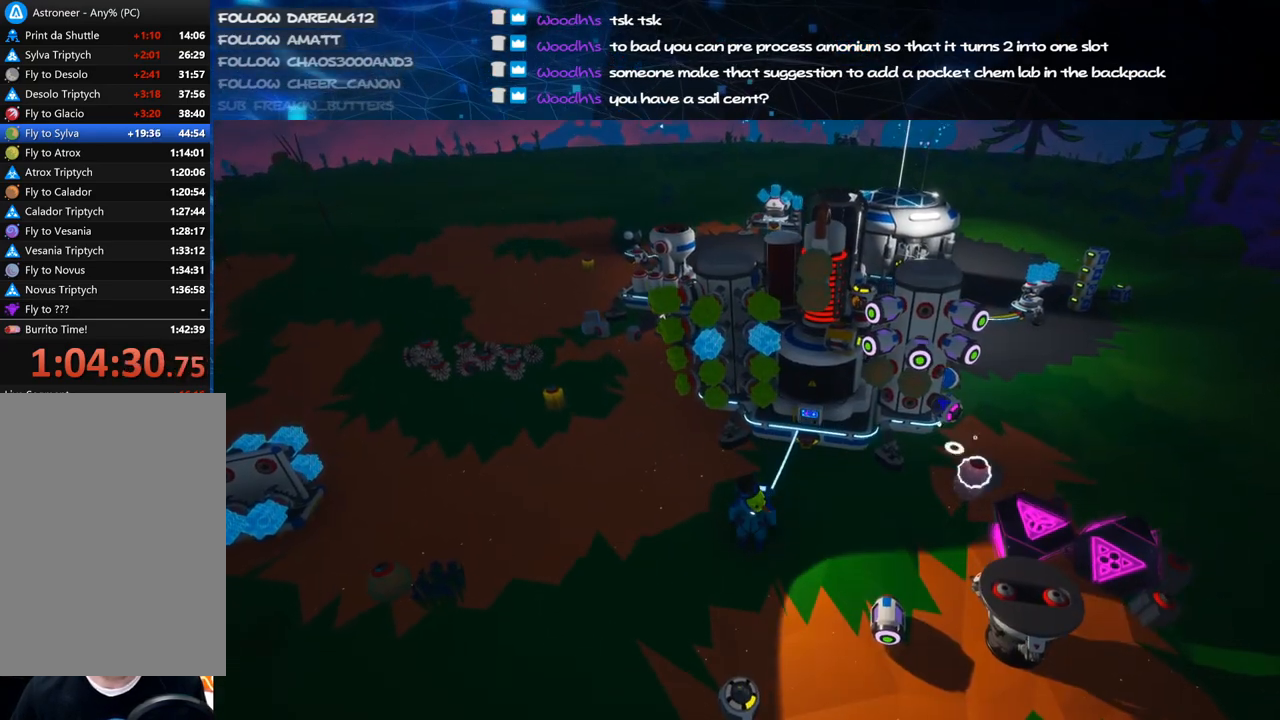
{"keys": [], "mouse": ["right"], "events": [[380, "mouse_right", "down"]]}
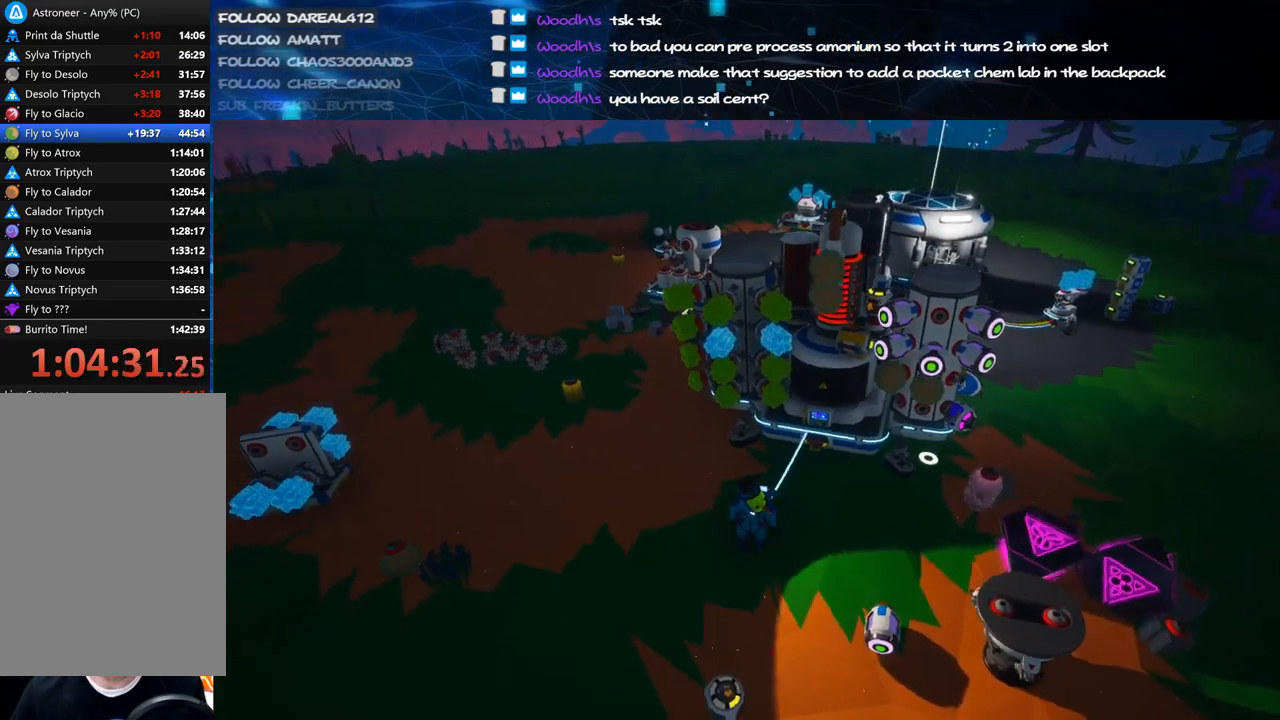
{"keys": [], "mouse": ["right"], "events": [[80, "mouse_right", "up"], [420, "mouse_right", "down"]]}
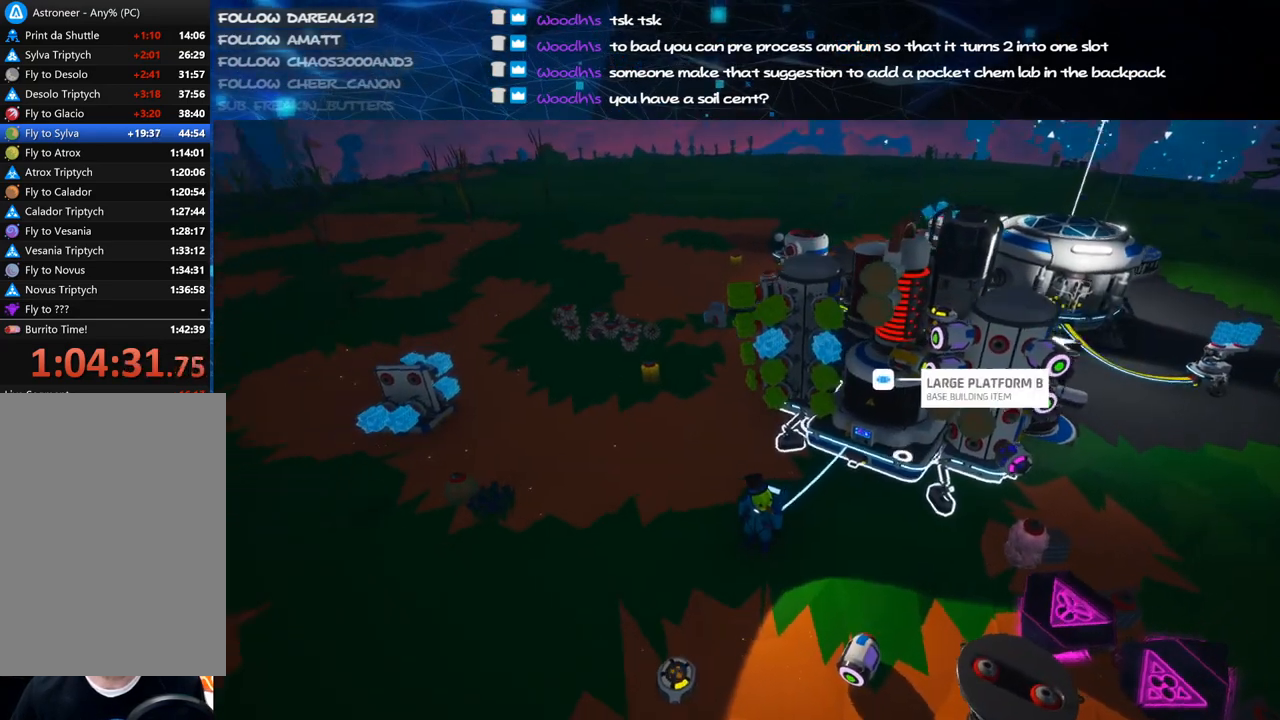
{"keys": ["a"], "mouse": ["right"], "events": [[80, "d", "down"], [100, "mouse_right", "up"], [180, "d", "up"], [420, "mouse_right", "down"], [460, "a", "down"]]}
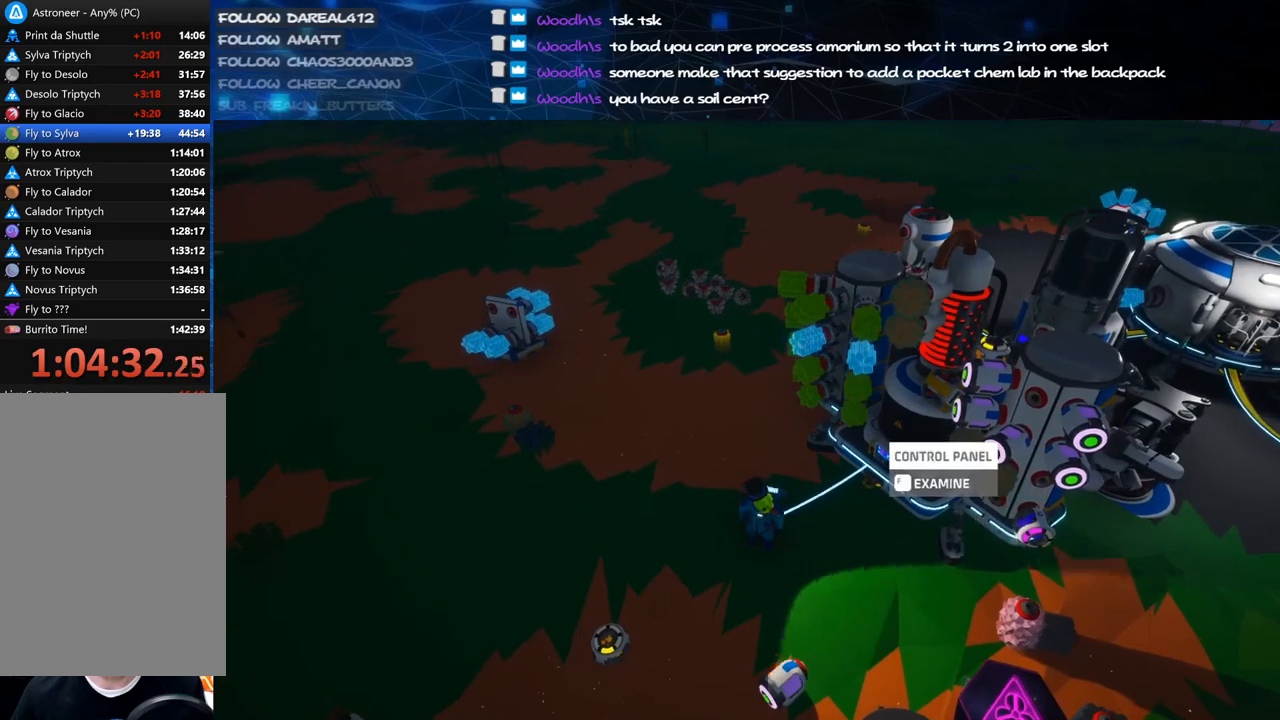
{"keys": [], "mouse": [], "events": [[60, "a", "up"], [140, "mouse_right", "up"]]}
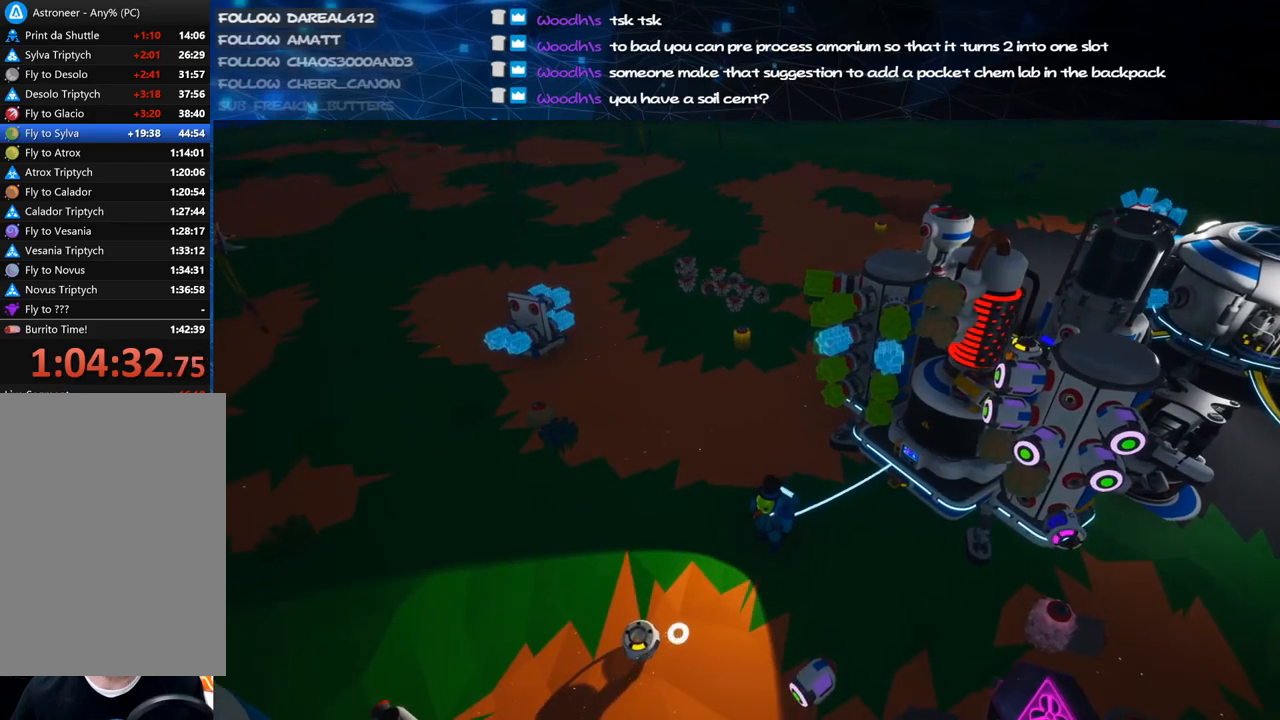
{"keys": [], "mouse": ["left", "right"], "events": [[200, "mouse_left", "down"], [280, "mouse_left", "up"], [440, "mouse_left", "down"], [480, "mouse_right", "down"]]}
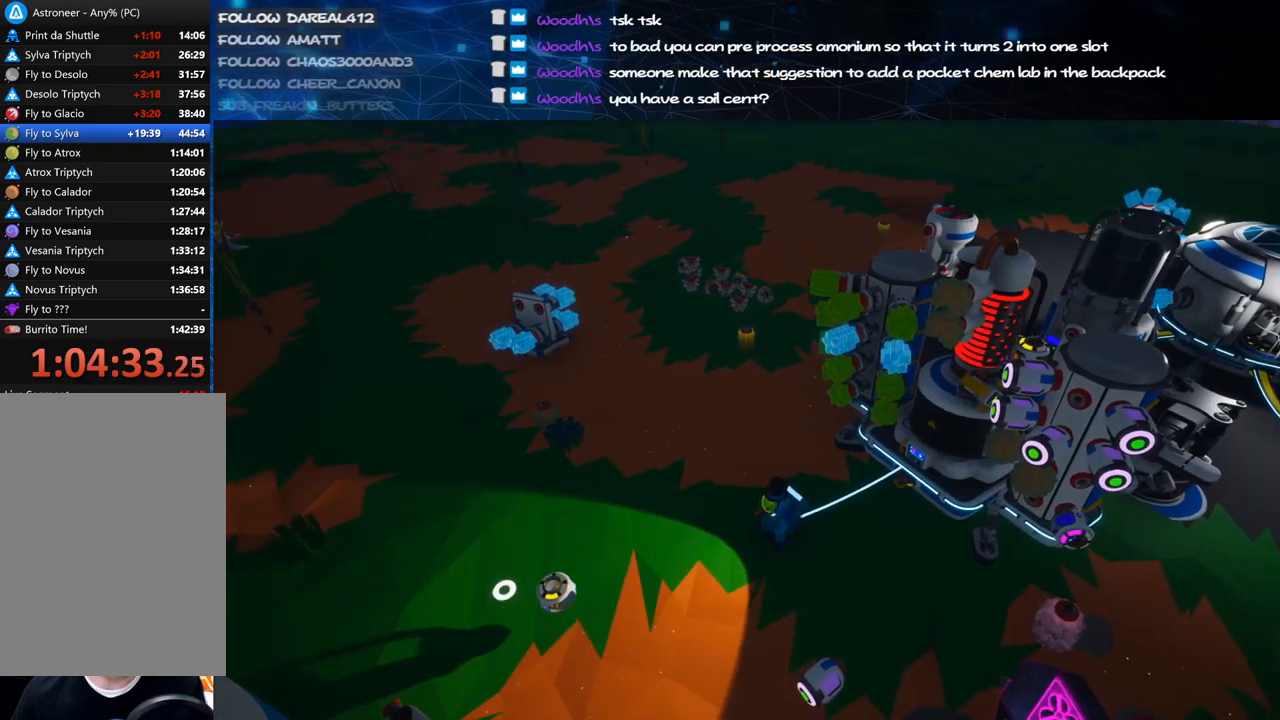
{"keys": [], "mouse": [], "events": [[60, "mouse_left", "up"], [120, "mouse_right", "up"]]}
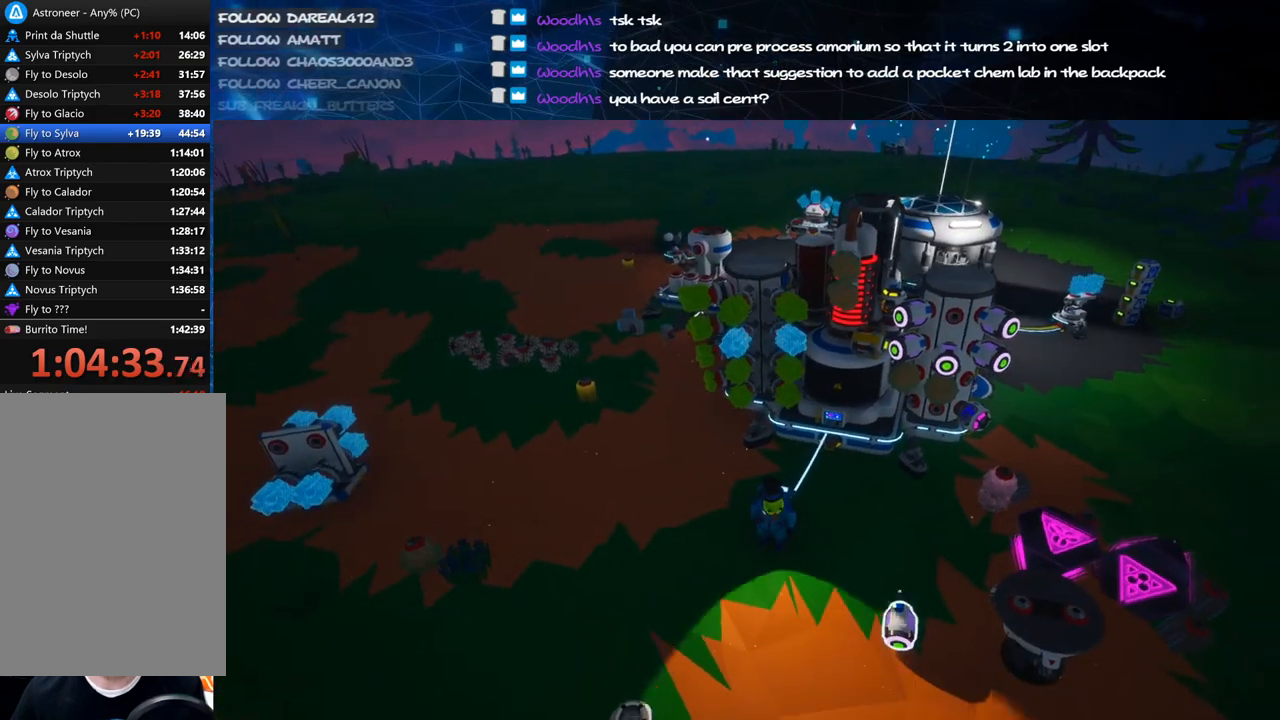
{"keys": [], "mouse": [], "events": [[120, "mouse_left", "down"], [220, "mouse_left", "up"]]}
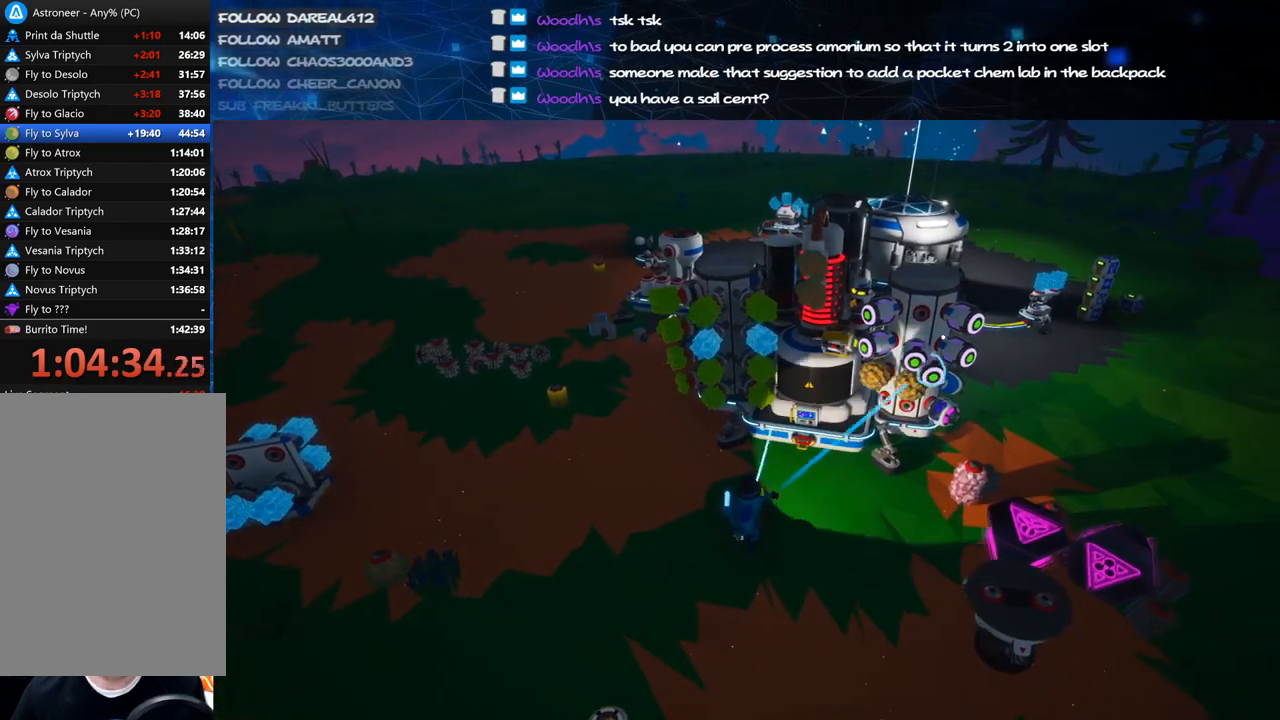
{"keys": [], "mouse": [], "events": [[160, "mouse_left", "down"], [200, "mouse_right", "down"], [300, "d", "down"], [340, "mouse_left", "up"], [360, "w", "down"], [380, "mouse_right", "up"], [400, "d", "up"], [400, "w", "up"]]}
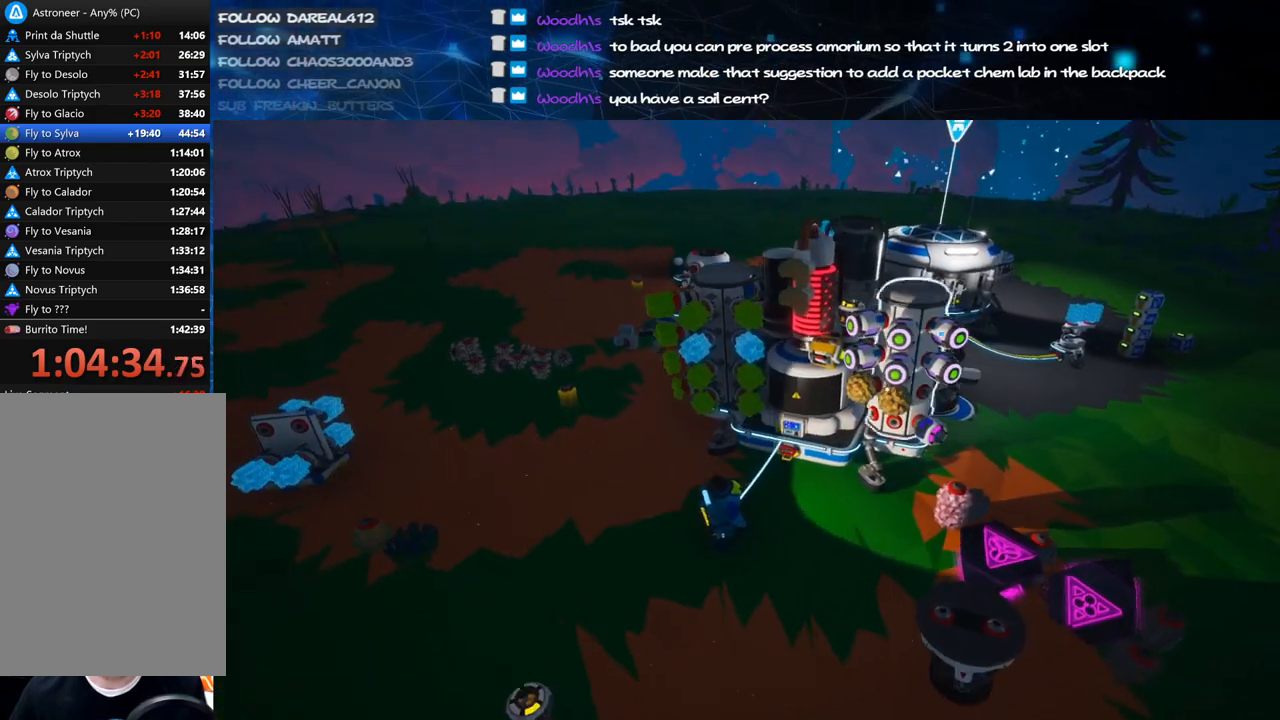
{"keys": [], "mouse": [], "events": []}
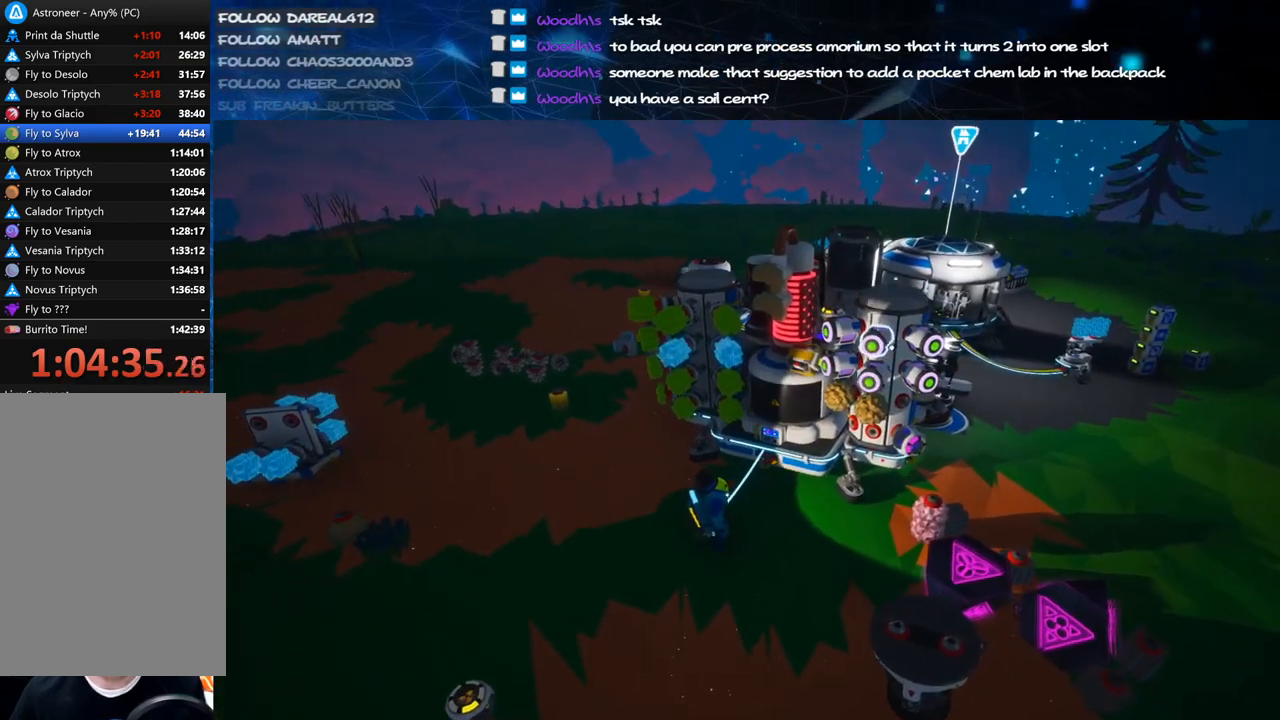
{"keys": [], "mouse": ["right"], "events": [[440, "mouse_right", "down"]]}
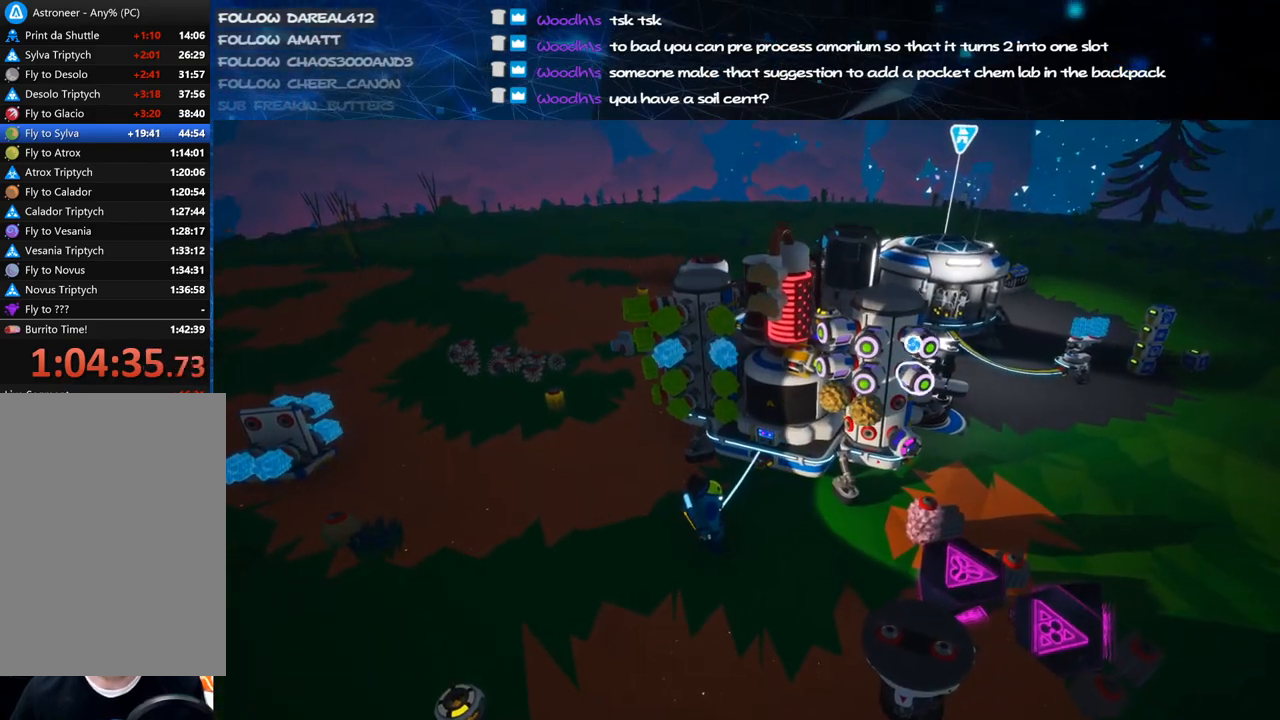
{"keys": [], "mouse": ["right"], "events": [[180, "d", "down"], [280, "d", "up"]]}
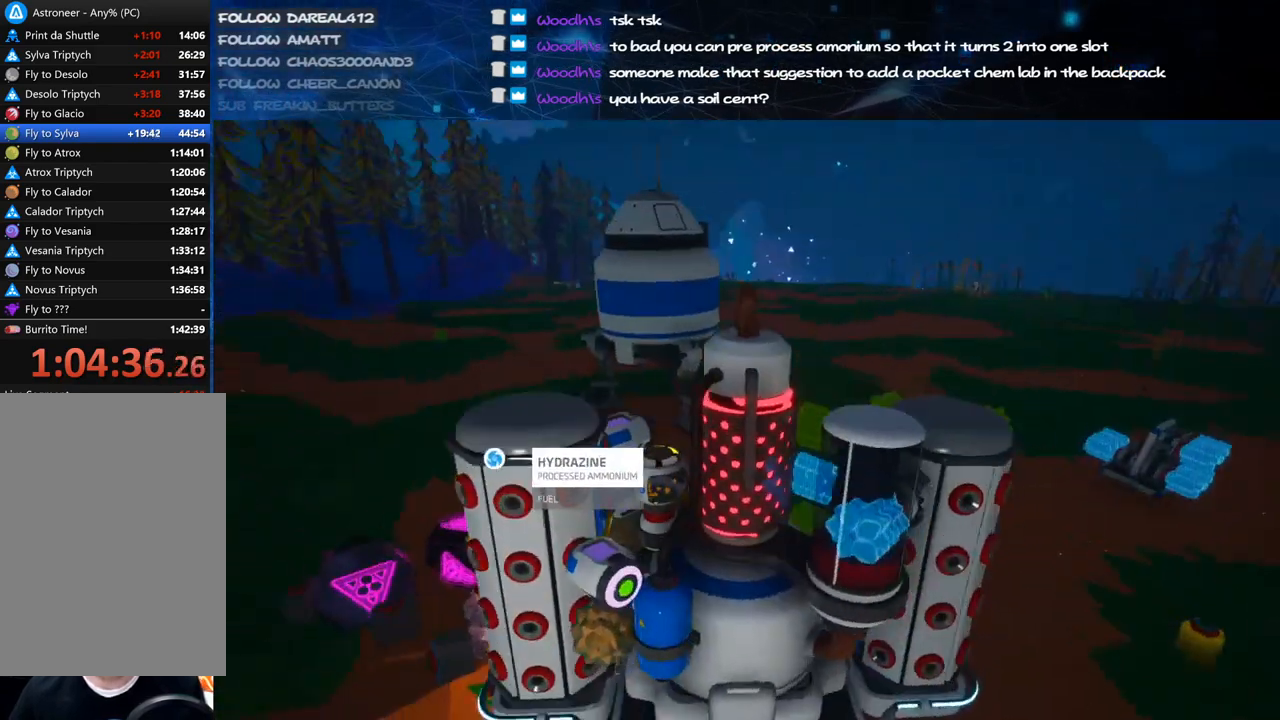
{"keys": ["d"], "mouse": ["right"], "events": [[460, "d", "down"]]}
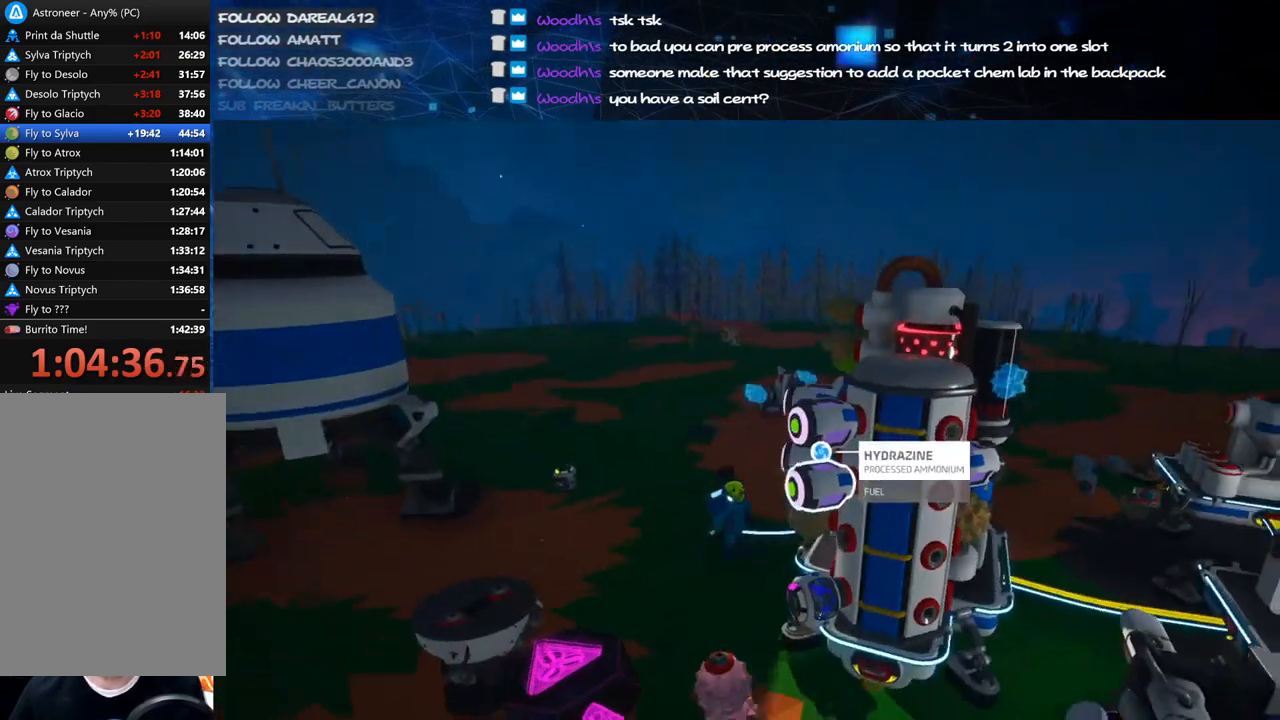
{"keys": [], "mouse": [], "events": [[100, "d", "up"], [140, "mouse_right", "up"]]}
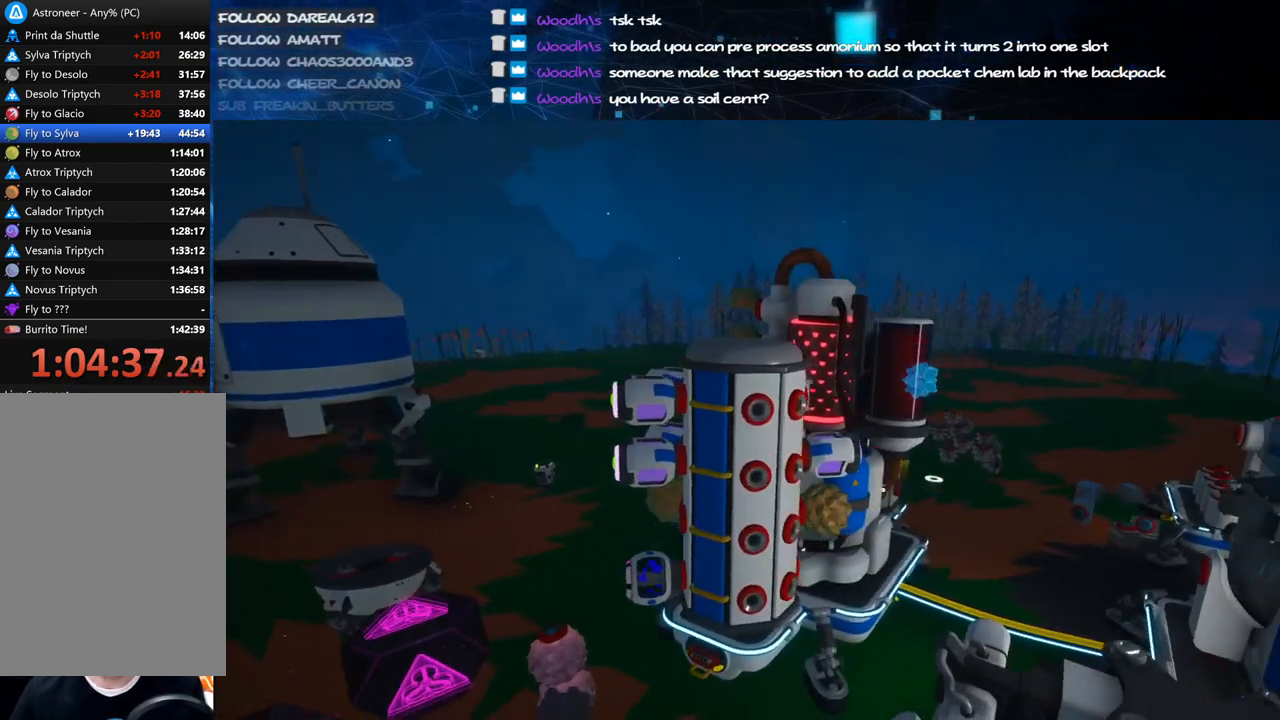
{"keys": [], "mouse": ["left"], "events": [[440, "mouse_left", "down"]]}
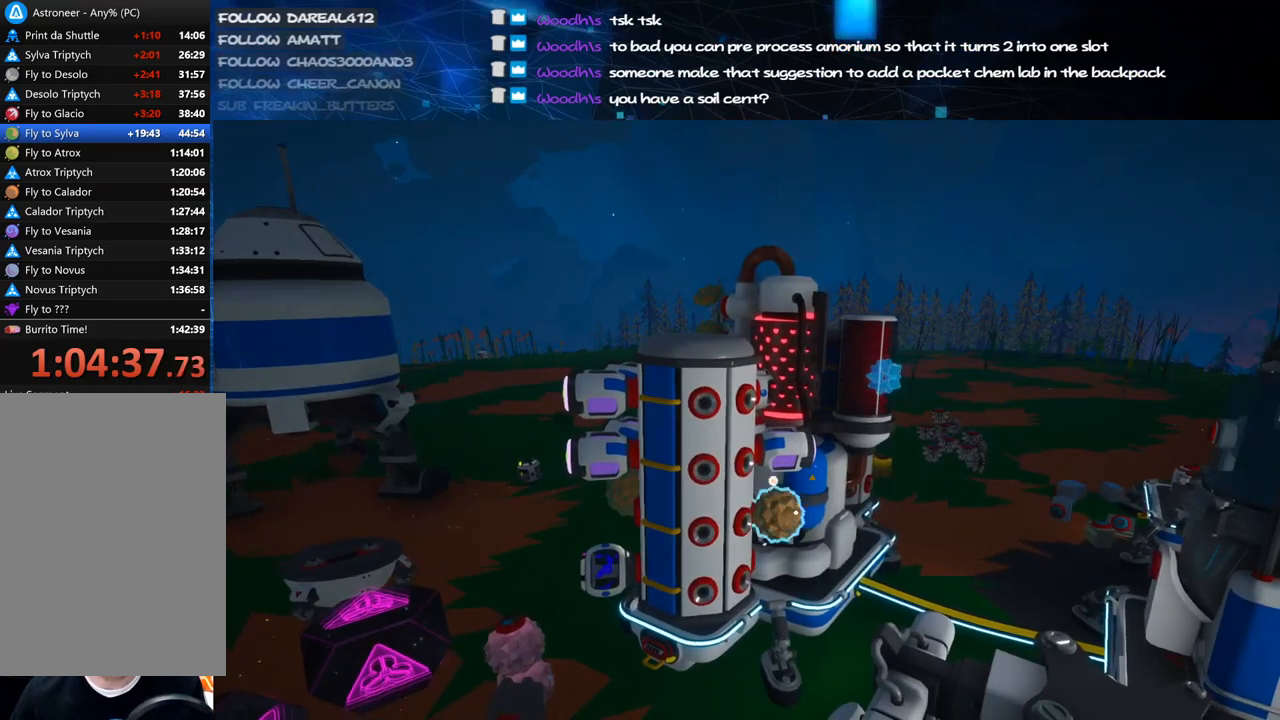
{"keys": ["d", "s"], "mouse": [], "events": [[40, "a", "down"], [40, "mouse_right", "down"], [80, "s", "down"], [100, "mouse_left", "up"], [240, "a", "up"], [300, "d", "down"], [300, "mouse_right", "up"]]}
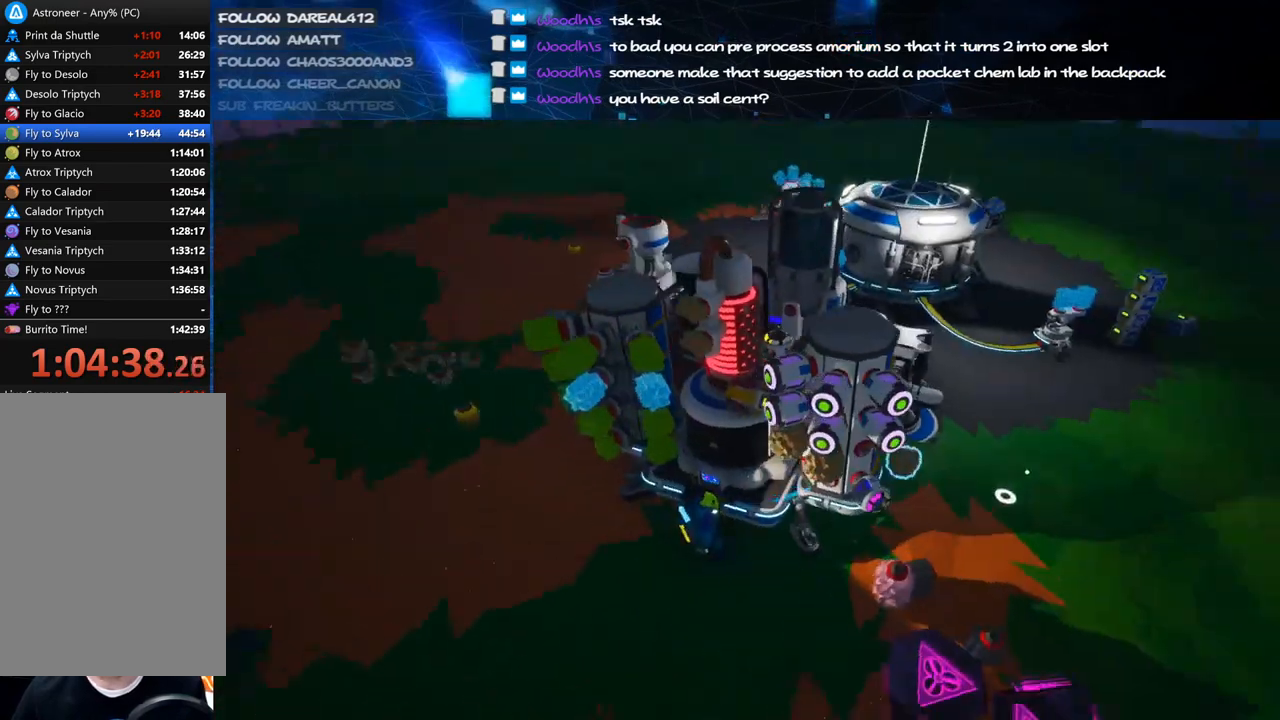
{"keys": [], "mouse": [], "events": [[80, "d", "up"], [160, "s", "up"], [320, "d", "down"], [340, "mouse_right", "down"], [360, "w", "down"], [480, "d", "up"], [480, "w", "up"], [500, "mouse_right", "up"]]}
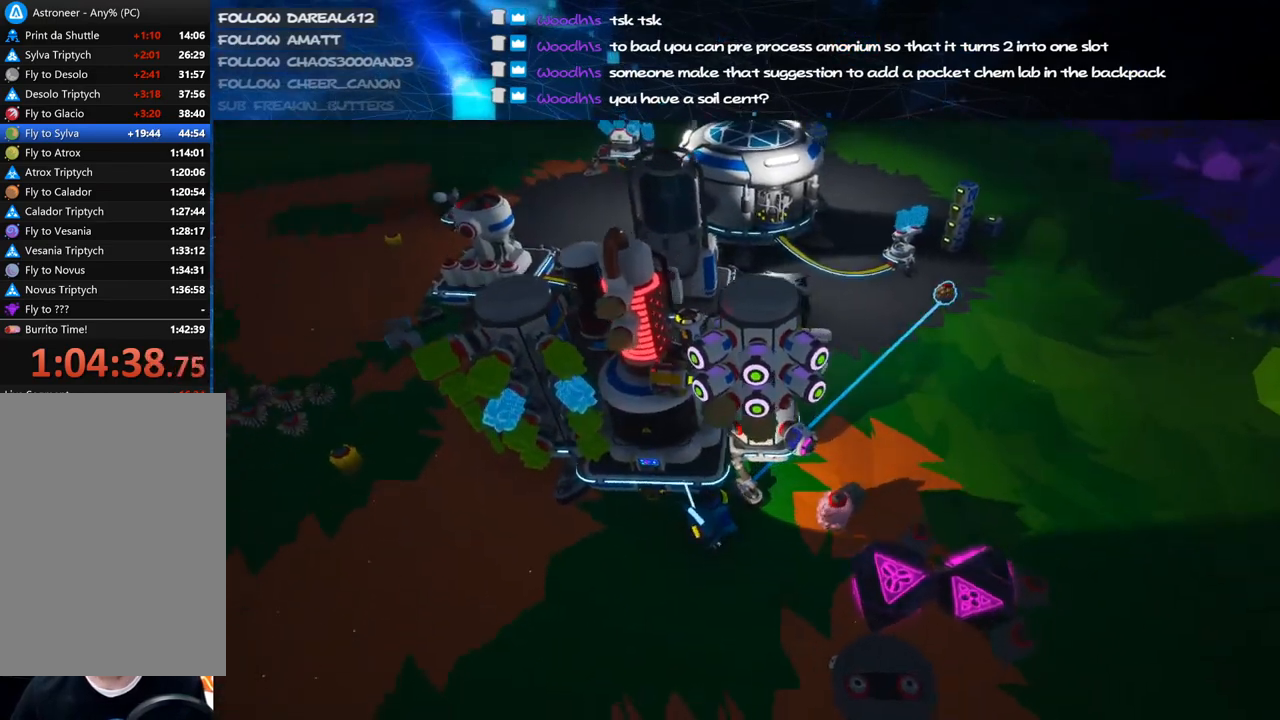
{"keys": [], "mouse": [], "events": [[120, "mouse_left", "down"], [180, "s", "down"], [200, "a", "down"], [220, "mouse_left", "up"], [260, "mouse_right", "down"], [380, "a", "up"], [380, "s", "up"], [440, "mouse_right", "up"]]}
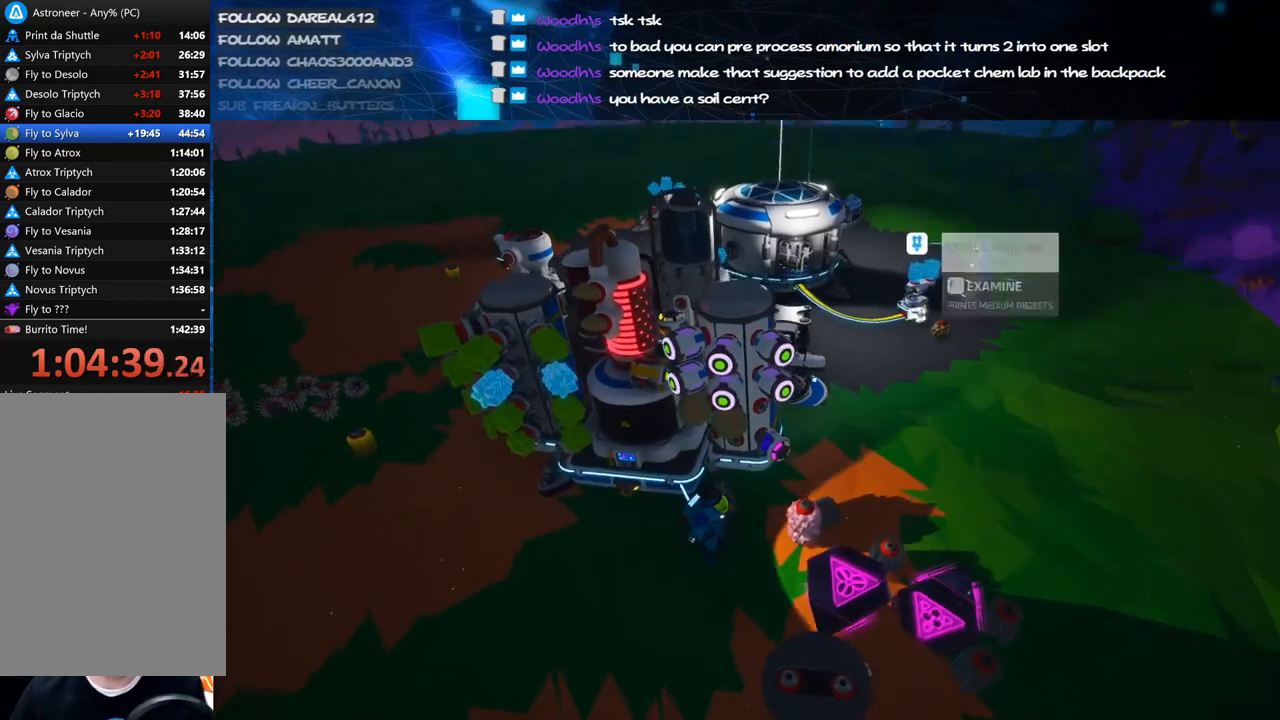
{"keys": [], "mouse": [], "events": []}
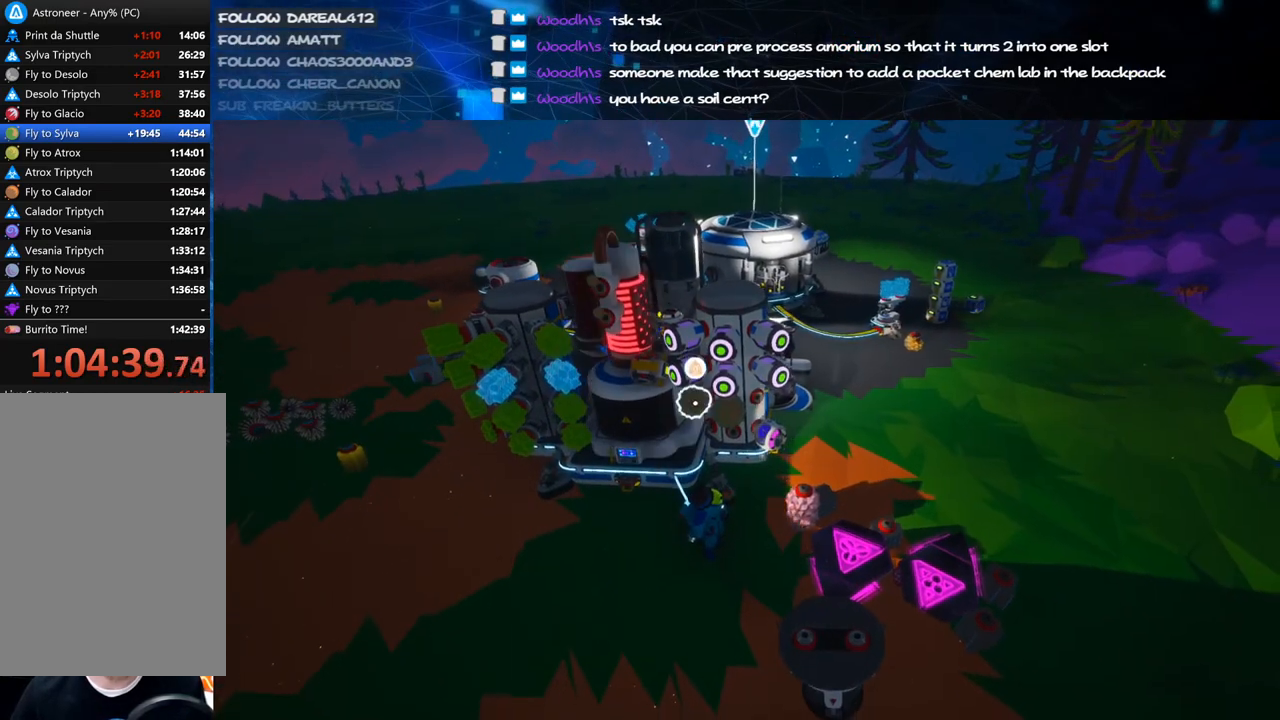
{"keys": [], "mouse": ["left"], "events": [[20, "mouse_left", "down"], [100, "mouse_left", "up"], [140, "w", "down"], [240, "w", "up"], [480, "mouse_left", "down"]]}
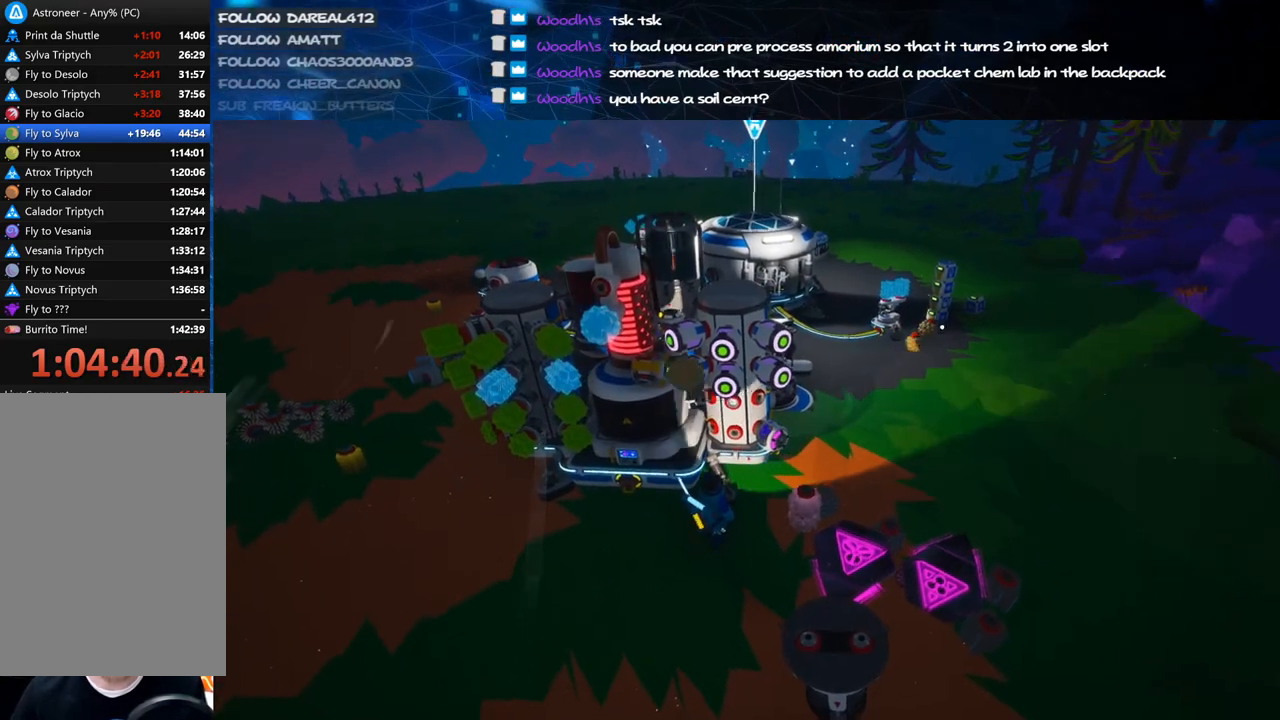
{"keys": [], "mouse": [], "events": [[20, "mouse_left", "up"]]}
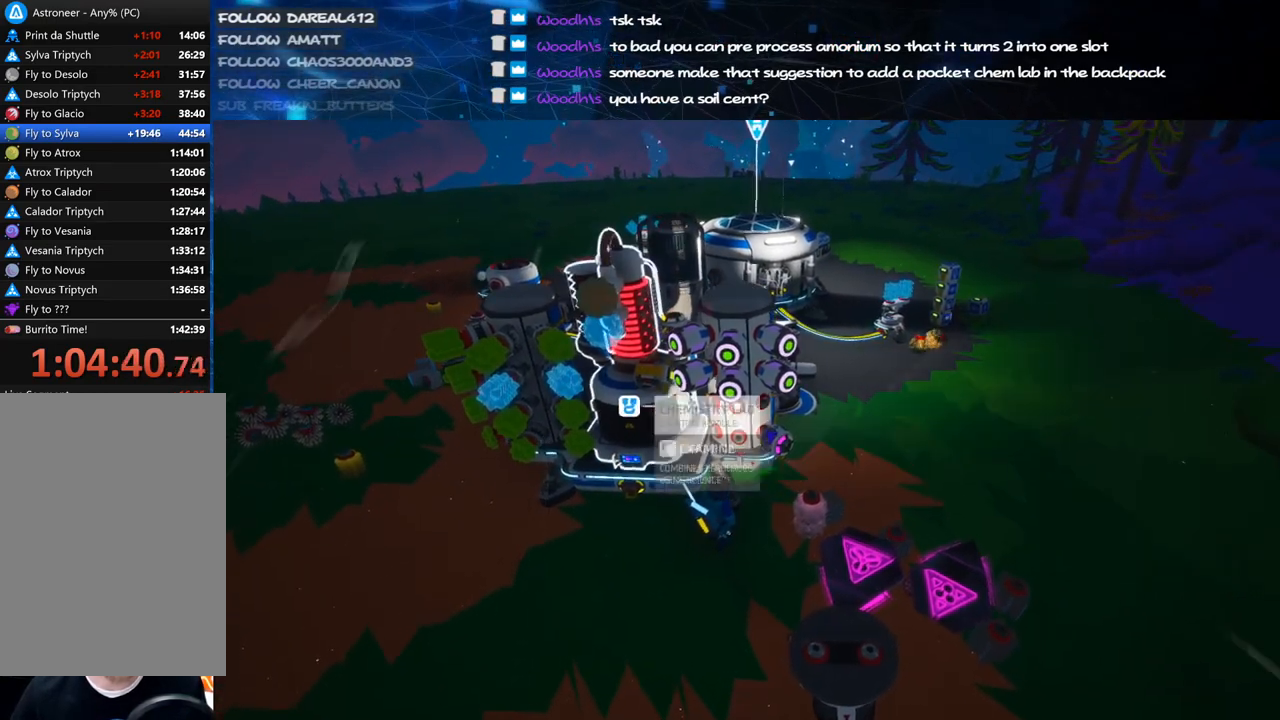
{"keys": [], "mouse": [], "events": [[400, "mouse_left", "down"], [480, "mouse_left", "up"]]}
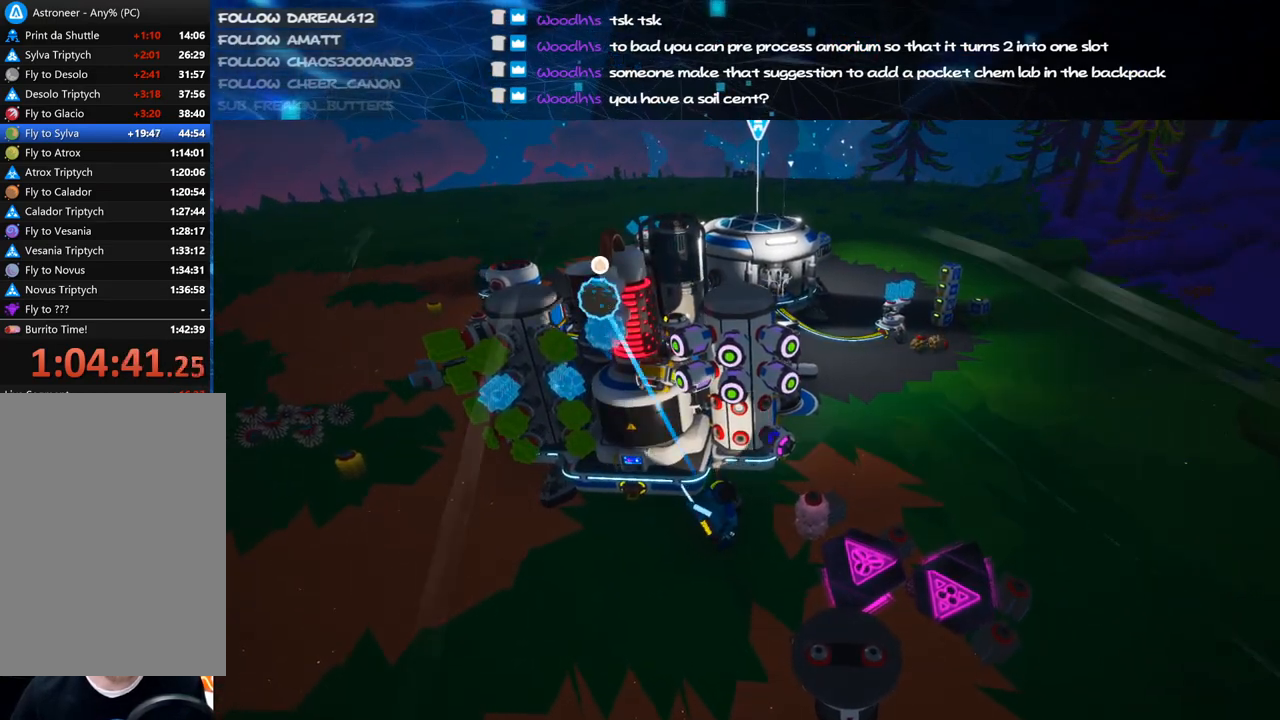
{"keys": [], "mouse": [], "events": [[260, "a", "down"], [320, "a", "up"]]}
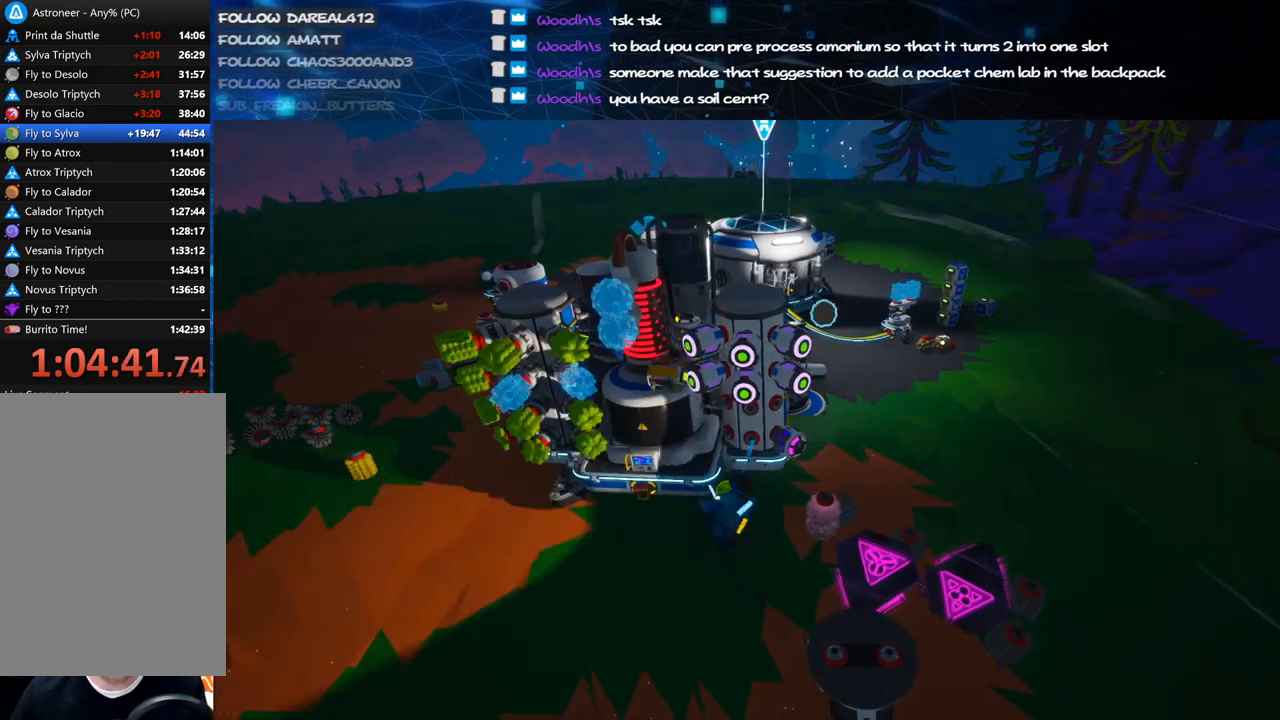
{"keys": [], "mouse": [], "events": [[200, "mouse_left", "down"], [300, "mouse_left", "up"]]}
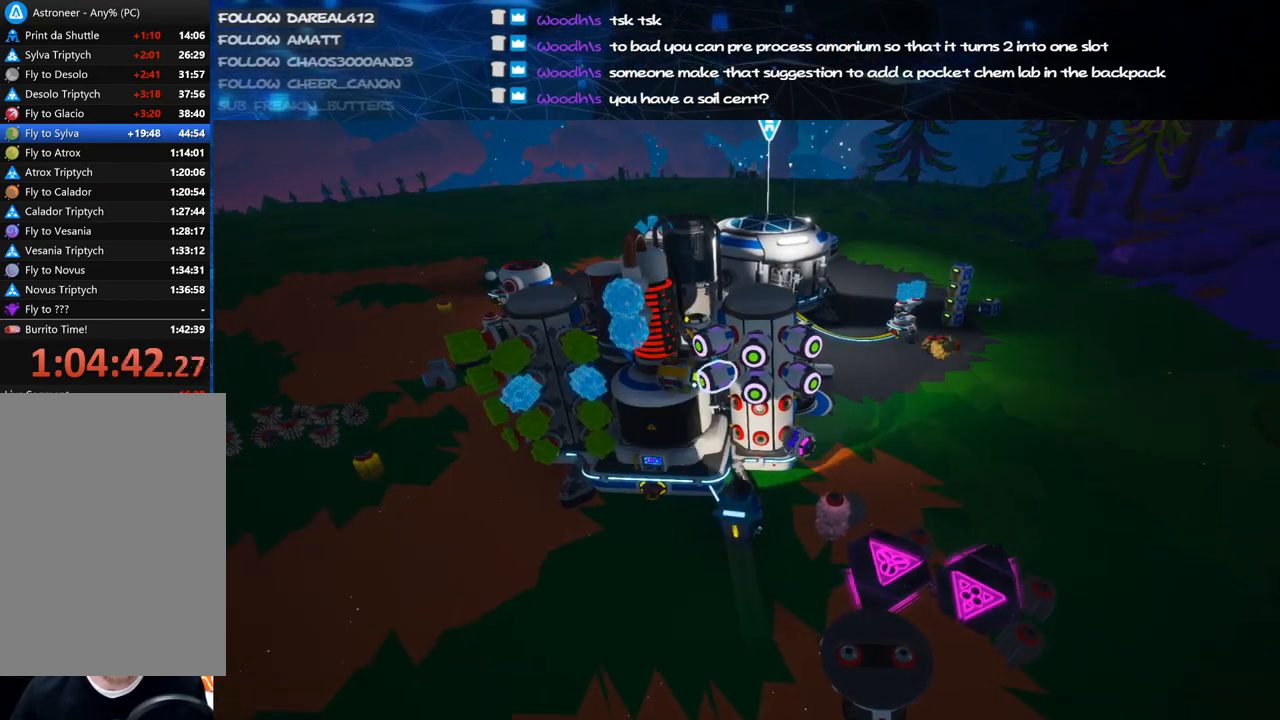
{"keys": [], "mouse": [], "events": []}
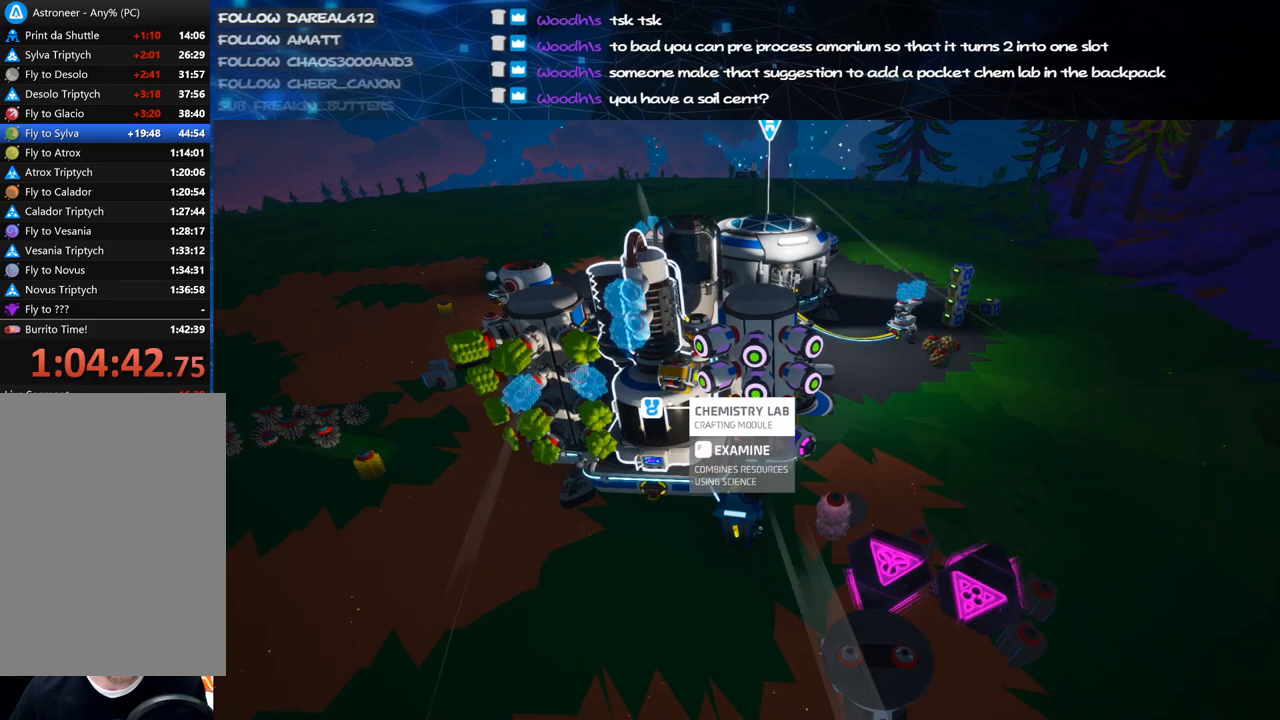
{"keys": ["a"], "mouse": ["right"], "events": [[120, "mouse_right", "down"], [180, "a", "down"], [280, "a", "up"], [280, "mouse_right", "up"], [460, "a", "down"], [480, "mouse_right", "down"]]}